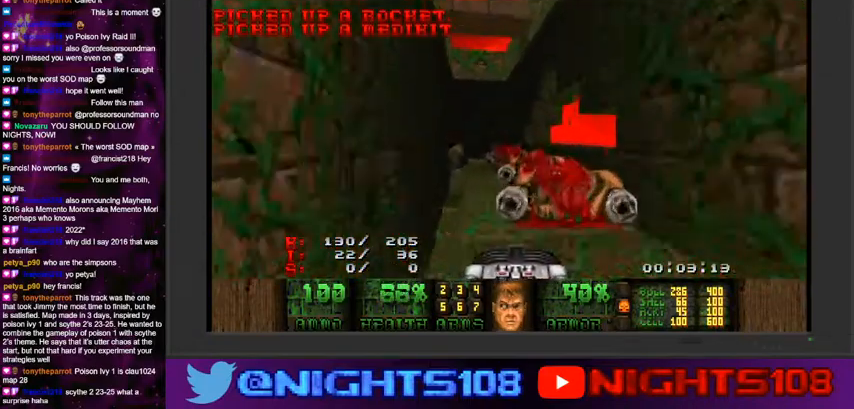
Gameplay with keyboard and mouse; each line is a JSON object with the keys and mouse buttons held at the frame after it. "events" lists presses ("down") and releases ("up") of "1", "2", "3", "4", "5", "6", "7", "8", "9", "a", "caps_lock", "ctrl", "d", "e", "escape", "f", "q", "r", "s", "shift", "space", "t", "tab", "tilde", "w", "mouse_left", "mouse_wheel" and "mouse_right" between this image and that frame as [ms after this image, input, new state], when the widget could be followed in between. "mouse_left", "mouse_wheel", "mouse_right" = the "left", "wheel", "right" buttons of the "mouse" list. No other keys are recorded. "wheel" means that the mouse wheel is clicked or scrolled. Mouse movement is not recorded.
{"keys": ["w"], "mouse": [], "events": [[67, "f", "down"], [167, "f", "up"], [167, "w", "up"], [234, "mouse_left", "down"], [300, "mouse_left", "up"], [434, "w", "down"]]}
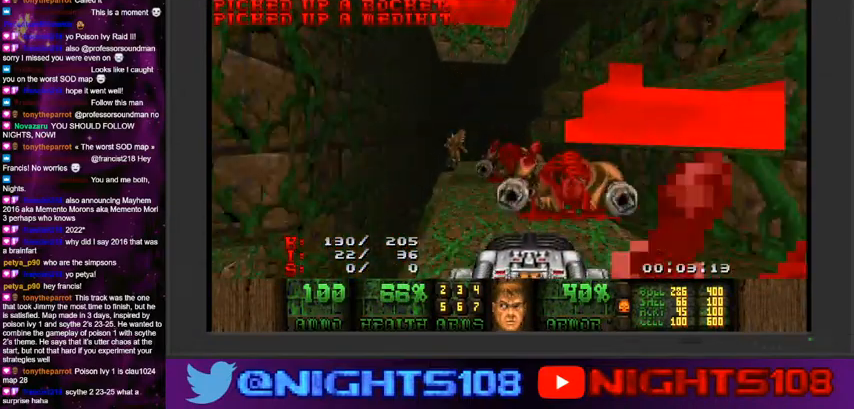
{"keys": [], "mouse": [], "events": [[134, "w", "up"], [300, "f", "down"], [400, "f", "up"]]}
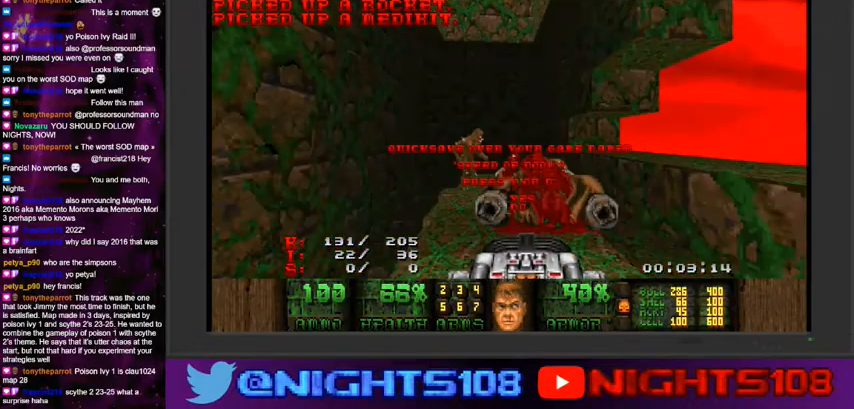
{"keys": [], "mouse": ["left"], "events": [[67, "mouse_left", "down"]]}
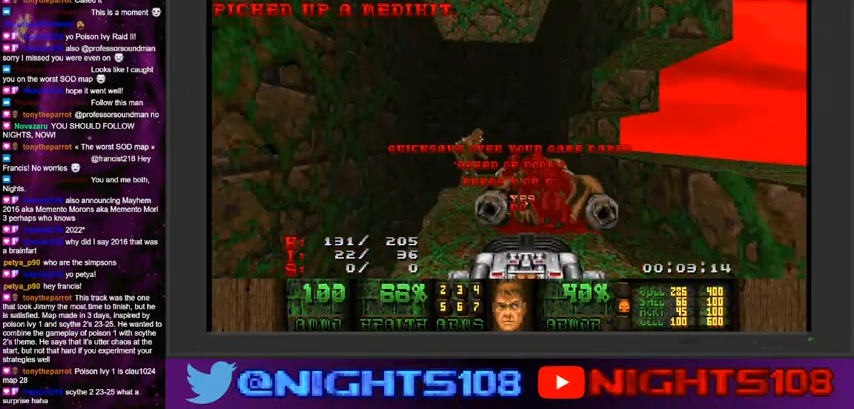
{"keys": [], "mouse": [], "events": [[100, "mouse_left", "up"], [234, "q", "down"], [300, "q", "up"]]}
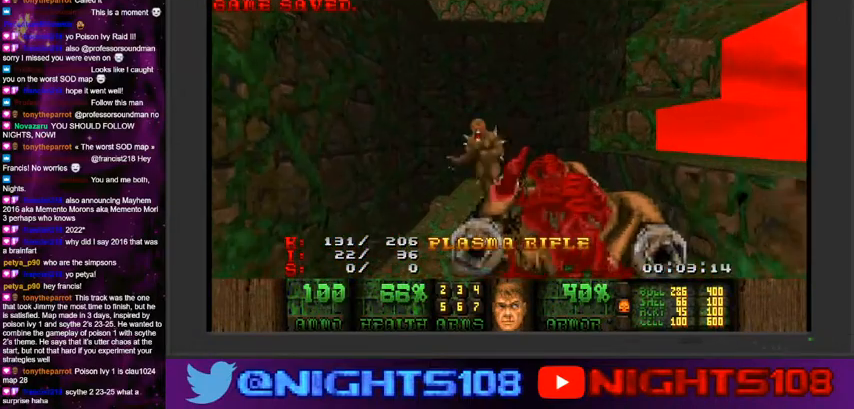
{"keys": [], "mouse": [], "events": [[67, "s", "down"], [167, "mouse_left", "down"], [267, "s", "up"], [334, "mouse_left", "up"]]}
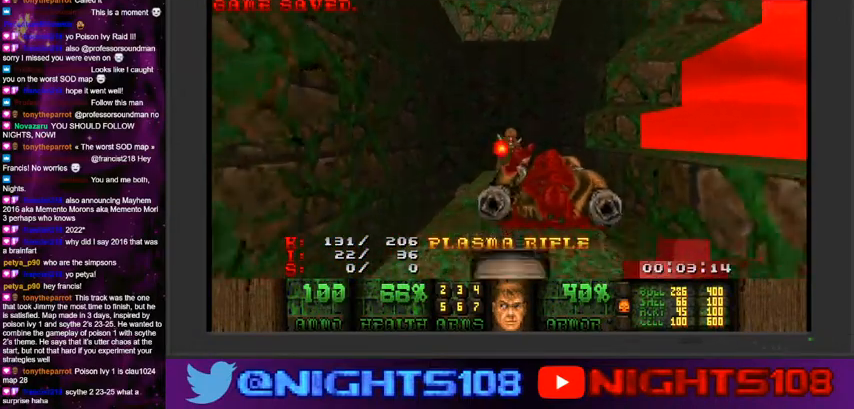
{"keys": [], "mouse": ["left"], "events": [[67, "q", "down"], [134, "q", "up"], [234, "s", "down"], [300, "a", "down"], [300, "mouse_left", "down"], [400, "a", "up"], [400, "mouse_left", "up"], [400, "s", "up"], [434, "mouse_left", "down"]]}
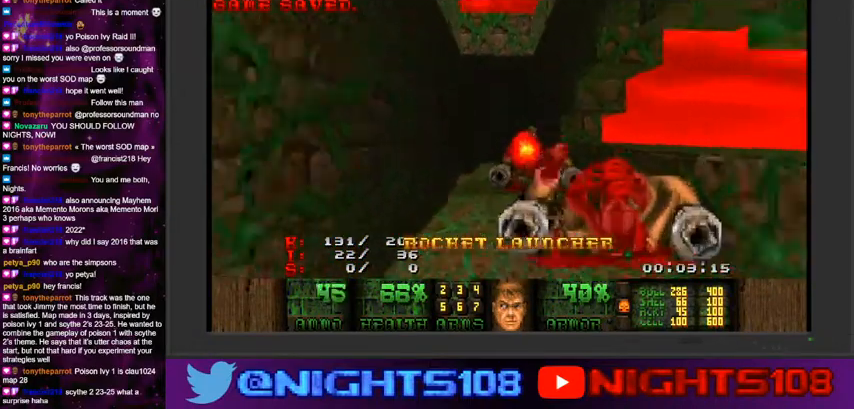
{"keys": [], "mouse": [], "events": [[34, "a", "down"], [100, "a", "up"], [100, "mouse_left", "up"], [167, "mouse_left", "down"], [234, "mouse_left", "up"], [234, "w", "down"], [300, "mouse_left", "down"], [334, "w", "up"], [434, "mouse_left", "up"]]}
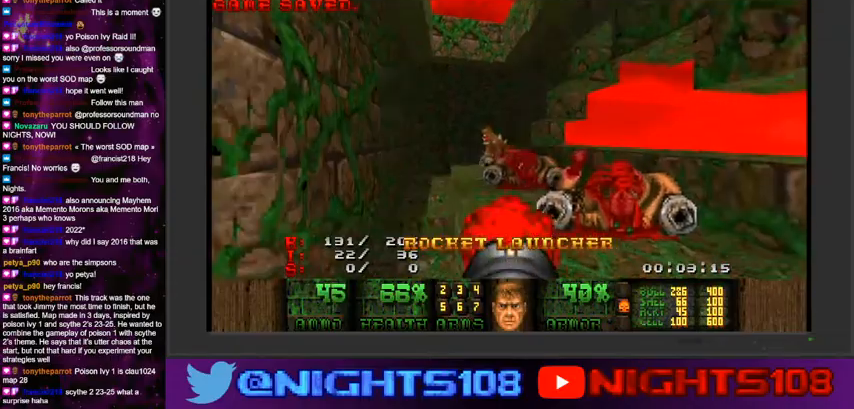
{"keys": ["e", "w"], "mouse": [], "events": [[234, "w", "down"], [500, "e", "down"]]}
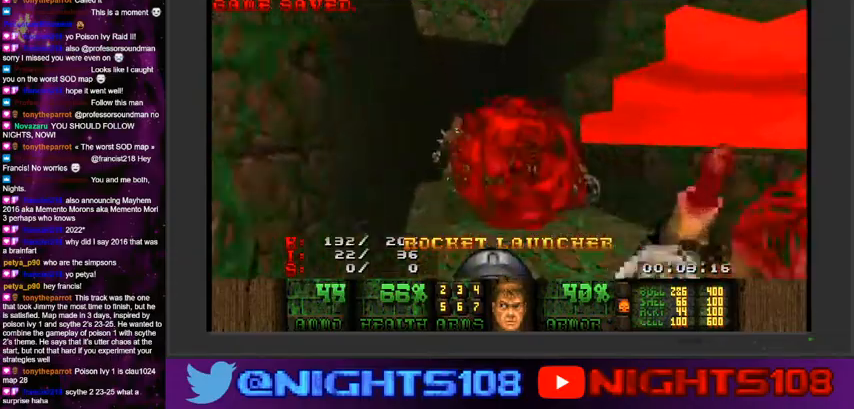
{"keys": ["w"], "mouse": [], "events": [[100, "e", "up"], [234, "e", "down"], [367, "e", "up"]]}
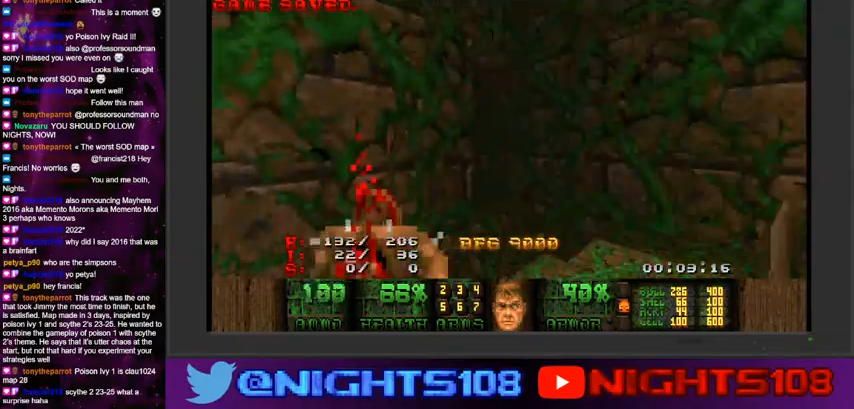
{"keys": [], "mouse": [], "events": [[167, "a", "down"], [267, "a", "up"], [367, "w", "up"]]}
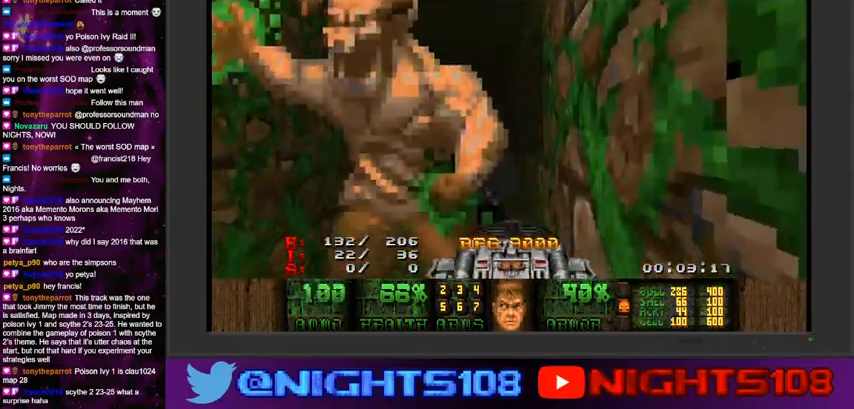
{"keys": ["a"], "mouse": ["left"], "events": [[34, "mouse_left", "down"], [34, "s", "down"], [267, "a", "down"], [334, "s", "up"]]}
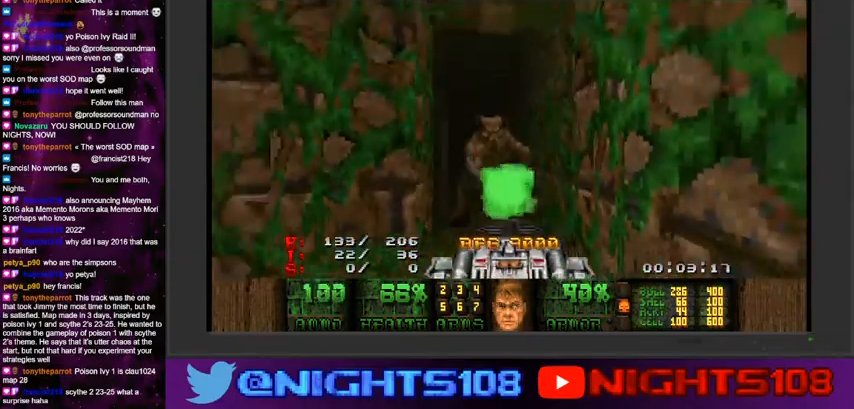
{"keys": ["a", "w"], "mouse": ["left"], "events": [[34, "w", "down"], [100, "a", "up"], [134, "w", "up"], [167, "d", "down"], [334, "w", "down"], [434, "a", "down"], [467, "d", "up"]]}
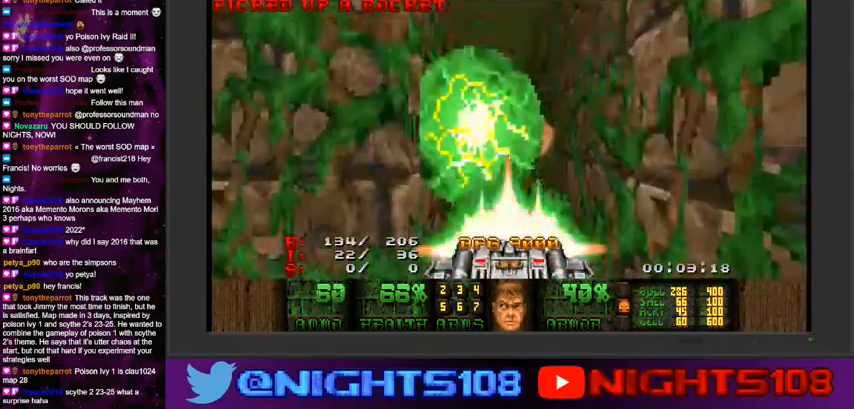
{"keys": [], "mouse": ["left"], "events": [[67, "a", "up"], [134, "d", "down"], [167, "w", "up"], [234, "d", "up"]]}
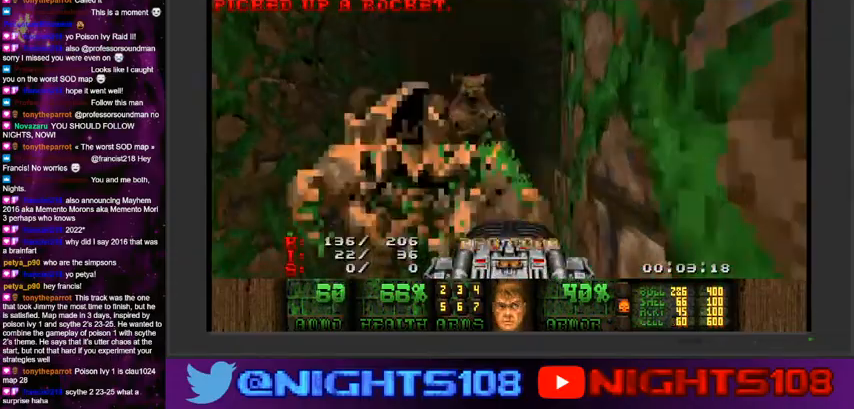
{"keys": ["w"], "mouse": [], "events": [[234, "mouse_left", "up"], [234, "w", "down"], [367, "w", "up"], [400, "w", "down"]]}
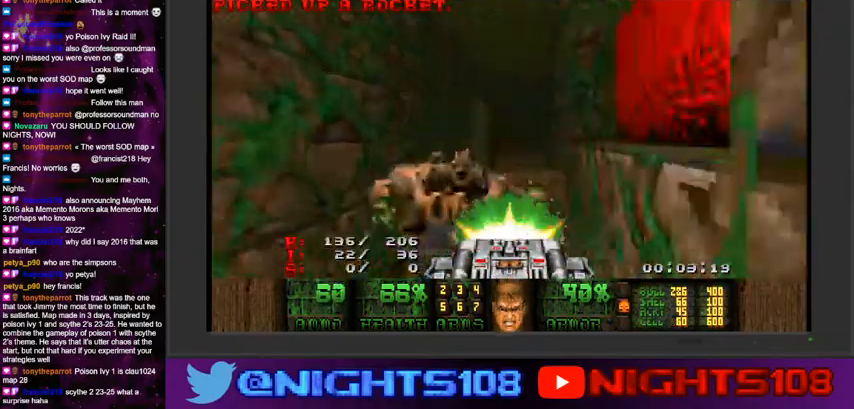
{"keys": [], "mouse": [], "events": [[100, "d", "down"], [167, "d", "up"], [467, "w", "up"]]}
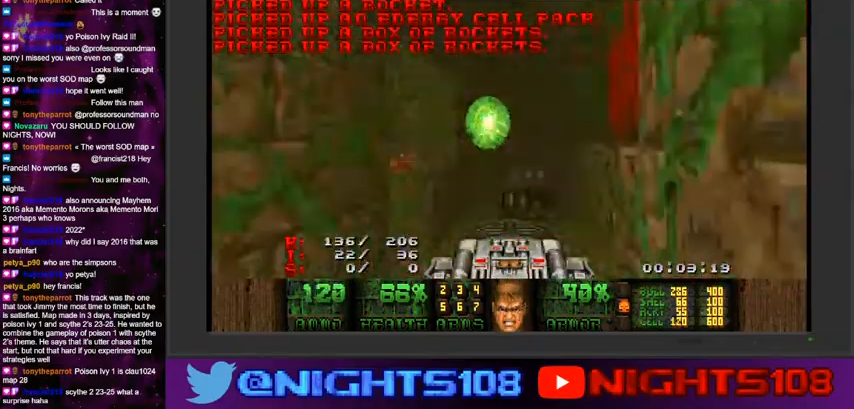
{"keys": [], "mouse": [], "events": [[167, "w", "down"], [300, "d", "down"], [400, "w", "up"], [467, "d", "up"]]}
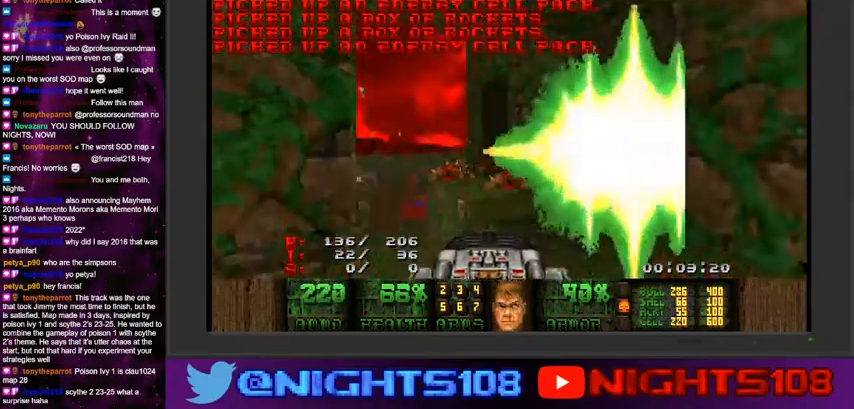
{"keys": [], "mouse": [], "events": [[34, "w", "down"], [334, "a", "down"], [467, "a", "up"], [500, "w", "up"]]}
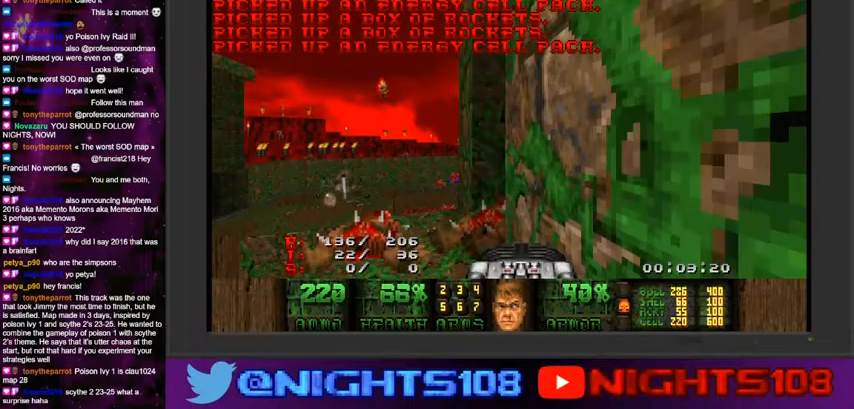
{"keys": ["d", "w"], "mouse": [], "events": [[234, "a", "down"], [234, "w", "down"], [300, "a", "up"], [334, "w", "up"], [400, "d", "down"], [467, "w", "down"]]}
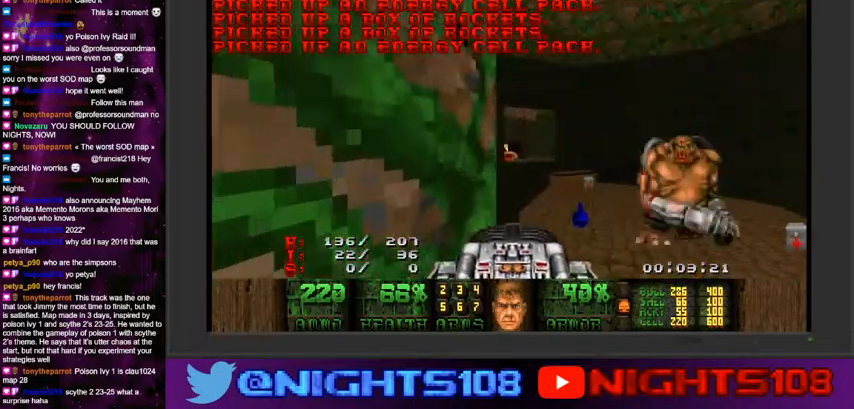
{"keys": [], "mouse": ["left"], "events": [[67, "d", "up"], [67, "w", "up"], [200, "mouse_left", "down"], [234, "s", "down"], [367, "s", "up"]]}
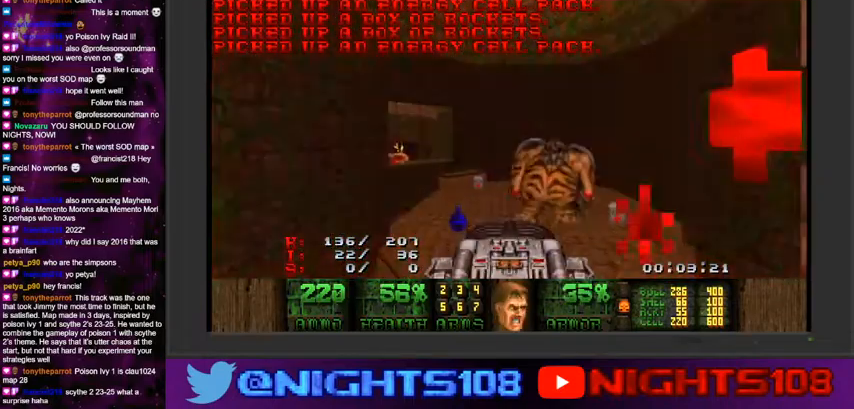
{"keys": [], "mouse": [], "events": [[67, "s", "down"], [167, "mouse_left", "up"], [167, "s", "up"]]}
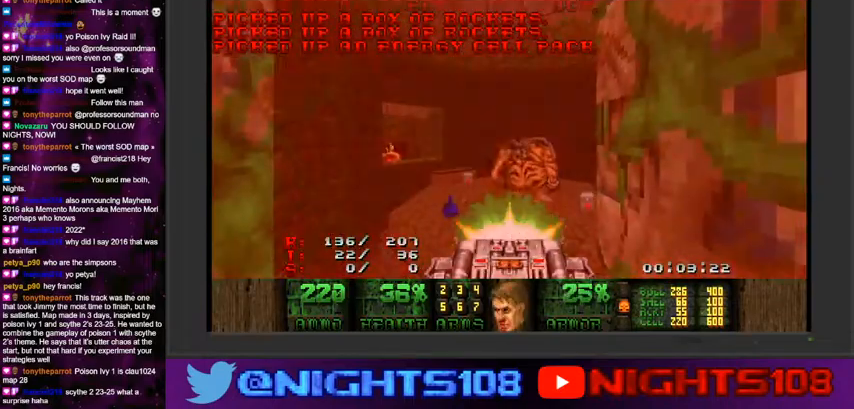
{"keys": [], "mouse": [], "events": [[34, "w", "down"], [67, "a", "down"], [134, "a", "up"], [467, "w", "up"]]}
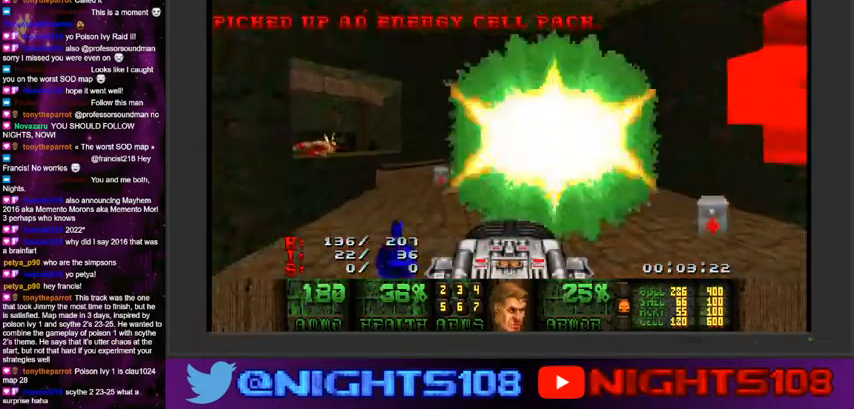
{"keys": [], "mouse": [], "events": [[134, "s", "down"], [200, "d", "down"], [267, "s", "up"], [400, "d", "up"]]}
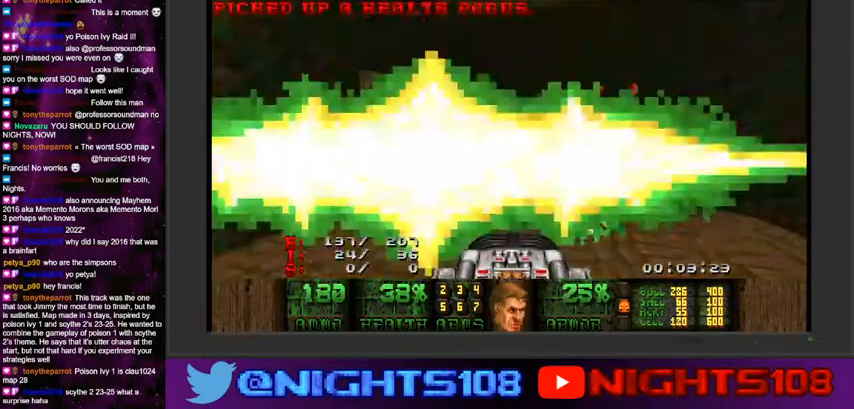
{"keys": [], "mouse": [], "events": []}
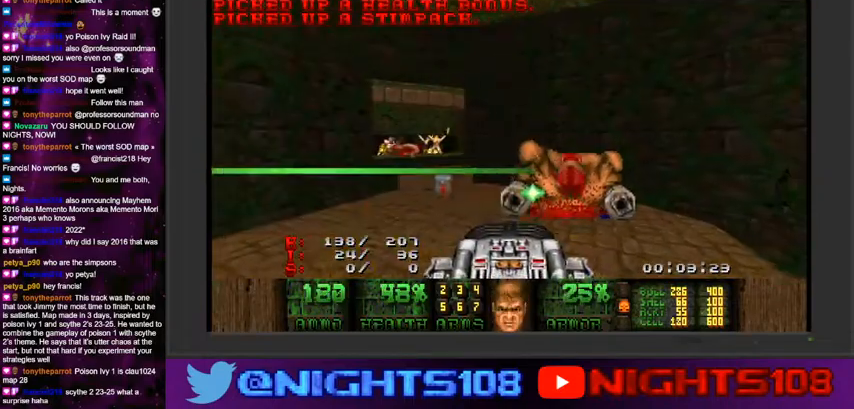
{"keys": [], "mouse": [], "events": [[67, "w", "down"], [134, "w", "up"], [334, "f", "down"], [400, "f", "up"]]}
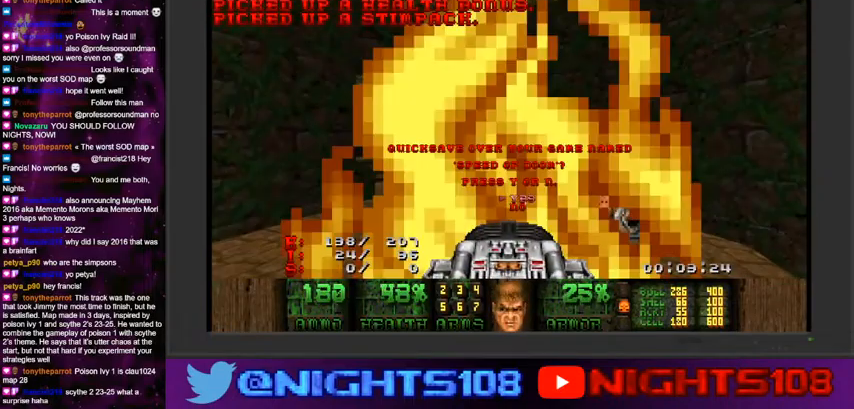
{"keys": [], "mouse": [], "events": [[34, "mouse_left", "down"], [167, "mouse_left", "up"], [267, "w", "down"], [334, "d", "down"], [467, "w", "up"], [500, "d", "up"]]}
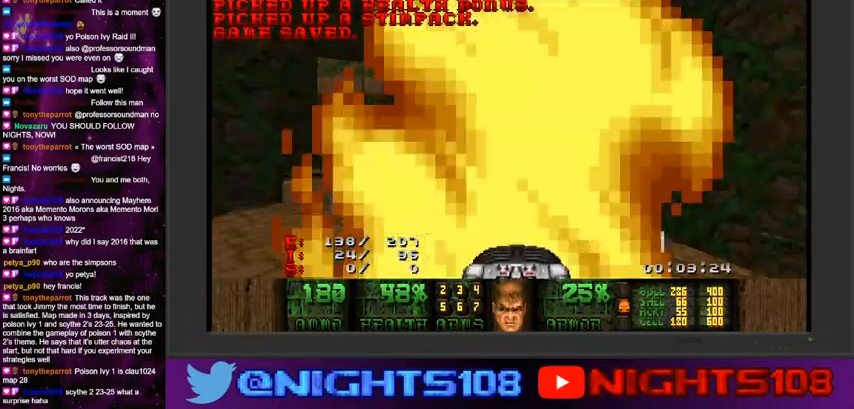
{"keys": ["a", "s"], "mouse": [], "events": [[267, "w", "down"], [300, "w", "up"], [467, "s", "down"], [500, "a", "down"]]}
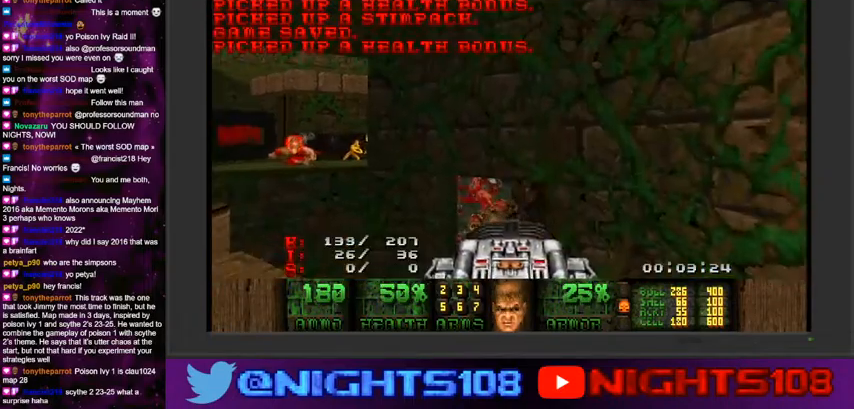
{"keys": [], "mouse": [], "events": [[67, "a", "up"], [67, "s", "up"]]}
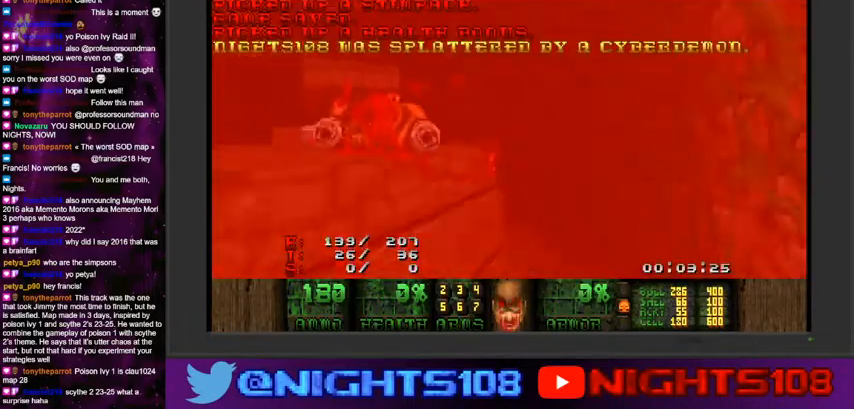
{"keys": [], "mouse": [], "events": [[100, "space", "down"], [234, "space", "up"]]}
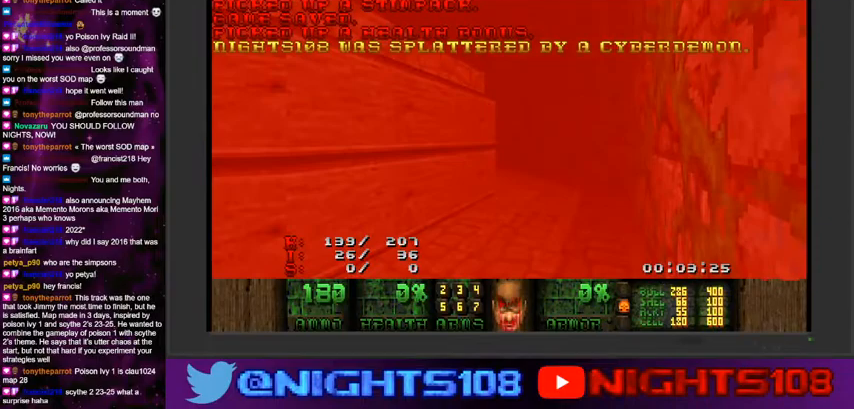
{"keys": ["a", "s"], "mouse": [], "events": [[167, "s", "down"], [200, "a", "down"]]}
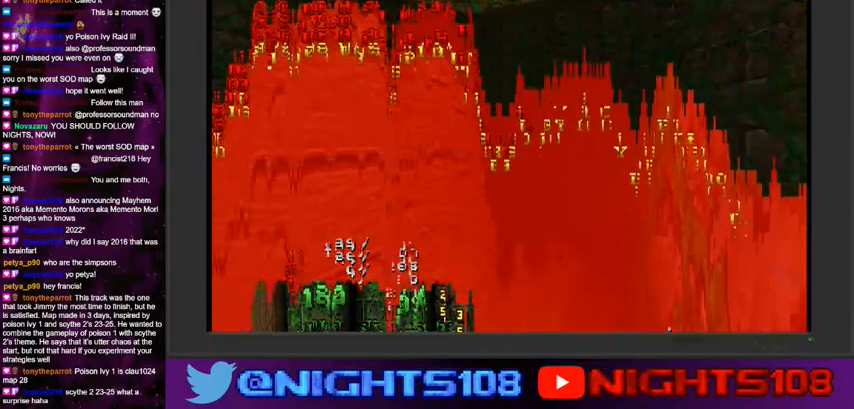
{"keys": ["s"], "mouse": [], "events": [[34, "a", "up"], [100, "s", "up"], [234, "a", "down"], [267, "s", "down"], [334, "a", "up"], [334, "s", "up"], [400, "s", "down"], [434, "a", "down"], [500, "a", "up"]]}